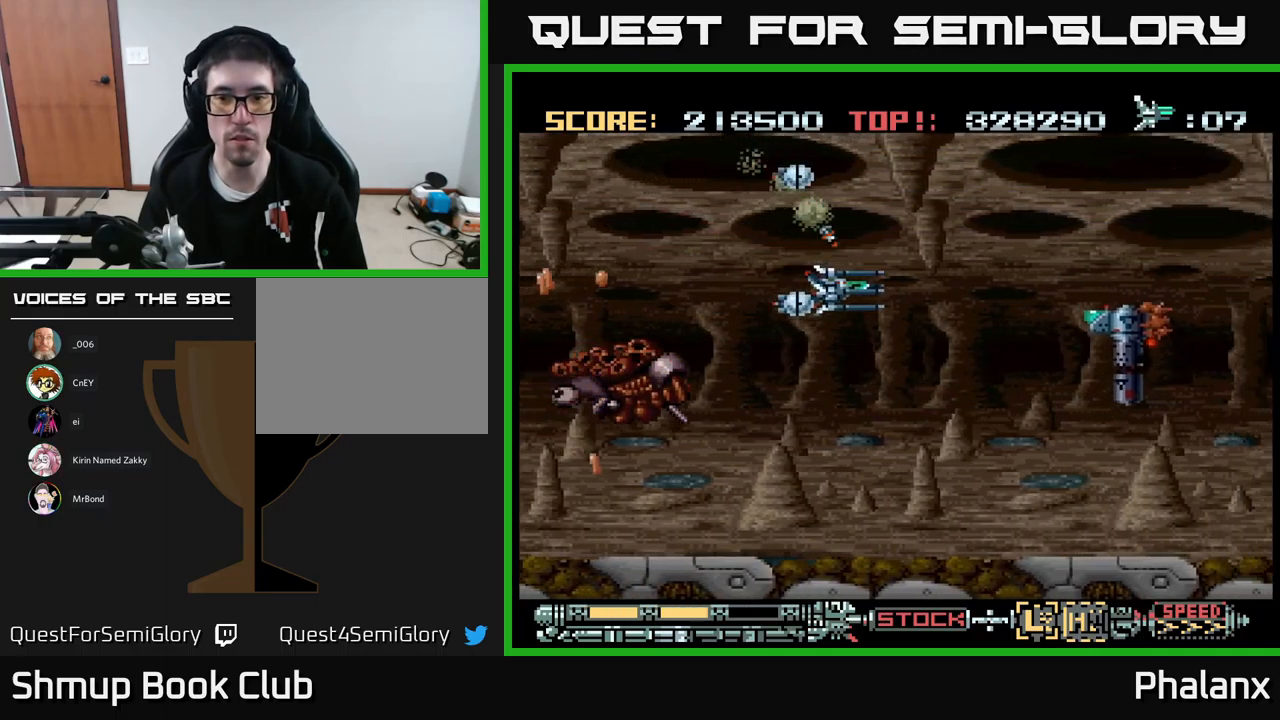
Gameplay with a controller (Xbox layout); each line is a JSON object with the inputs held at the frame after it. "events" lists button and stick changes between this image and that frame as [ms after this image, input, new state], when the widget could be followed in between. Not read: left_stick right_stick.
{"buttons": ["A"], "events": [[183, "DPAD_DOWN", "up"], [183, "DPAD_RIGHT", "up"]]}
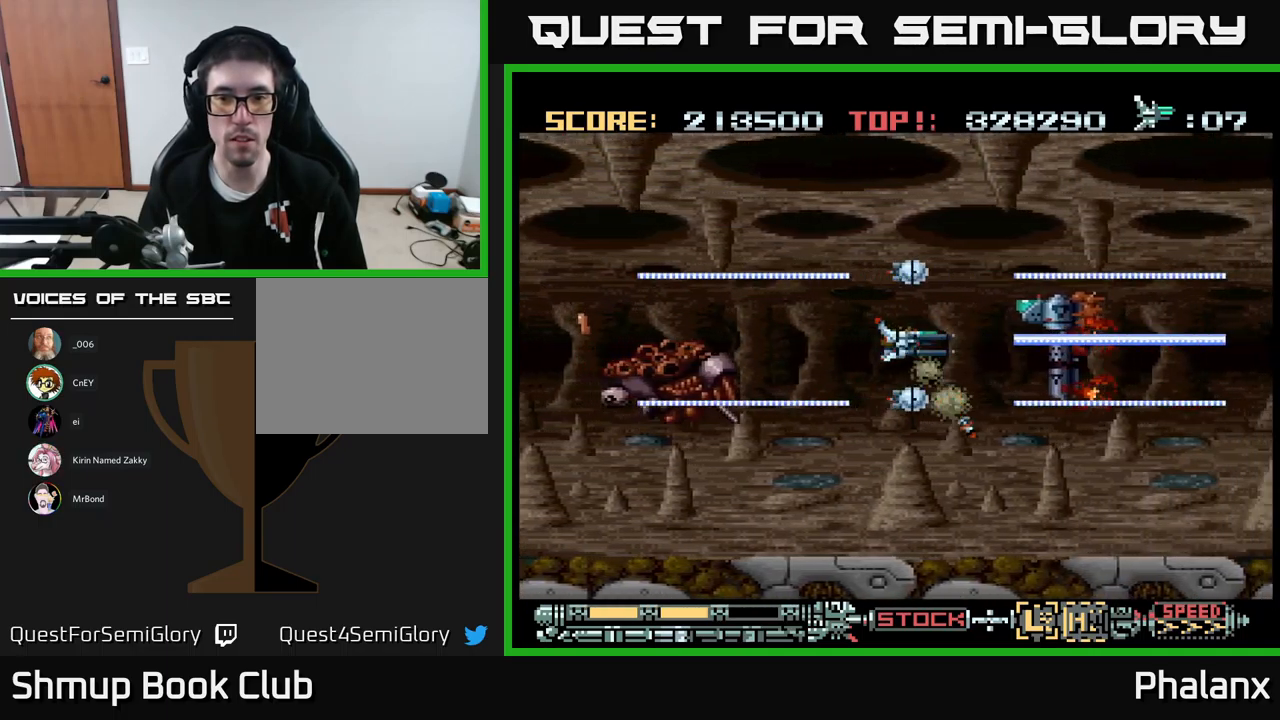
{"buttons": ["A", "DPAD_UP", "DPAD_LEFT"], "events": [[416, "DPAD_UP", "down"], [483, "DPAD_LEFT", "down"]]}
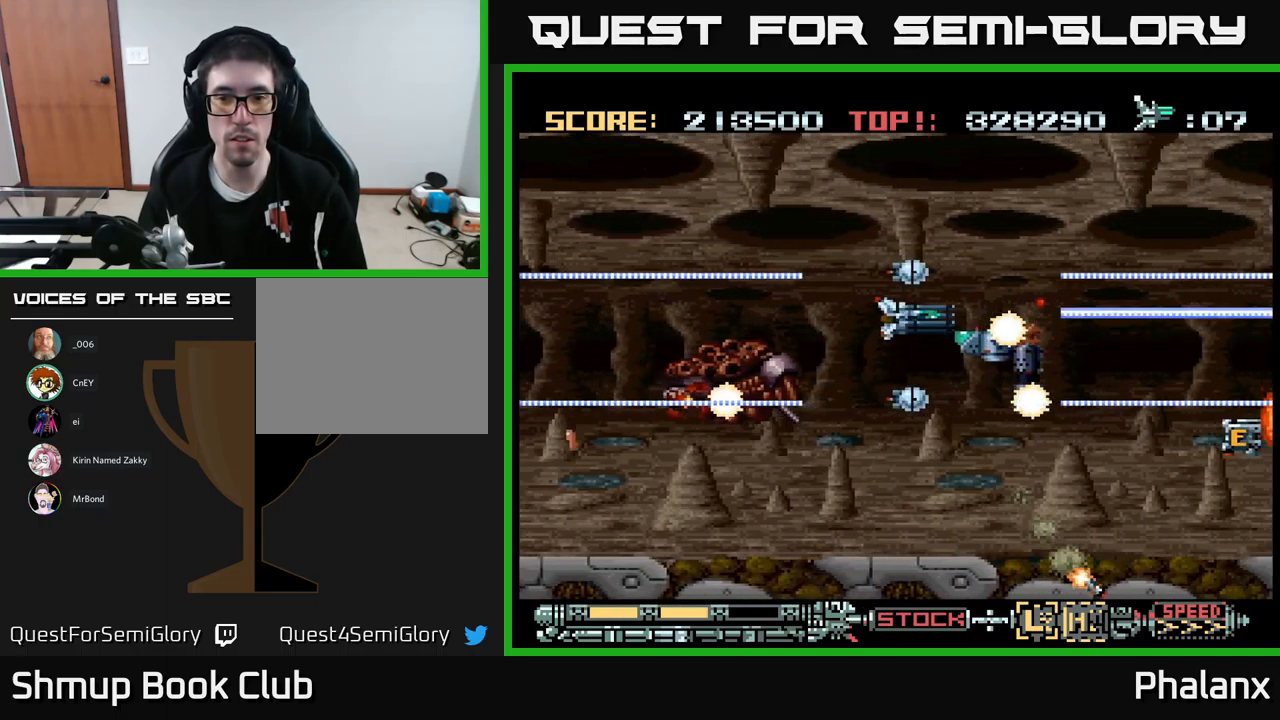
{"buttons": ["A", "DPAD_LEFT"], "events": [[183, "DPAD_UP", "up"]]}
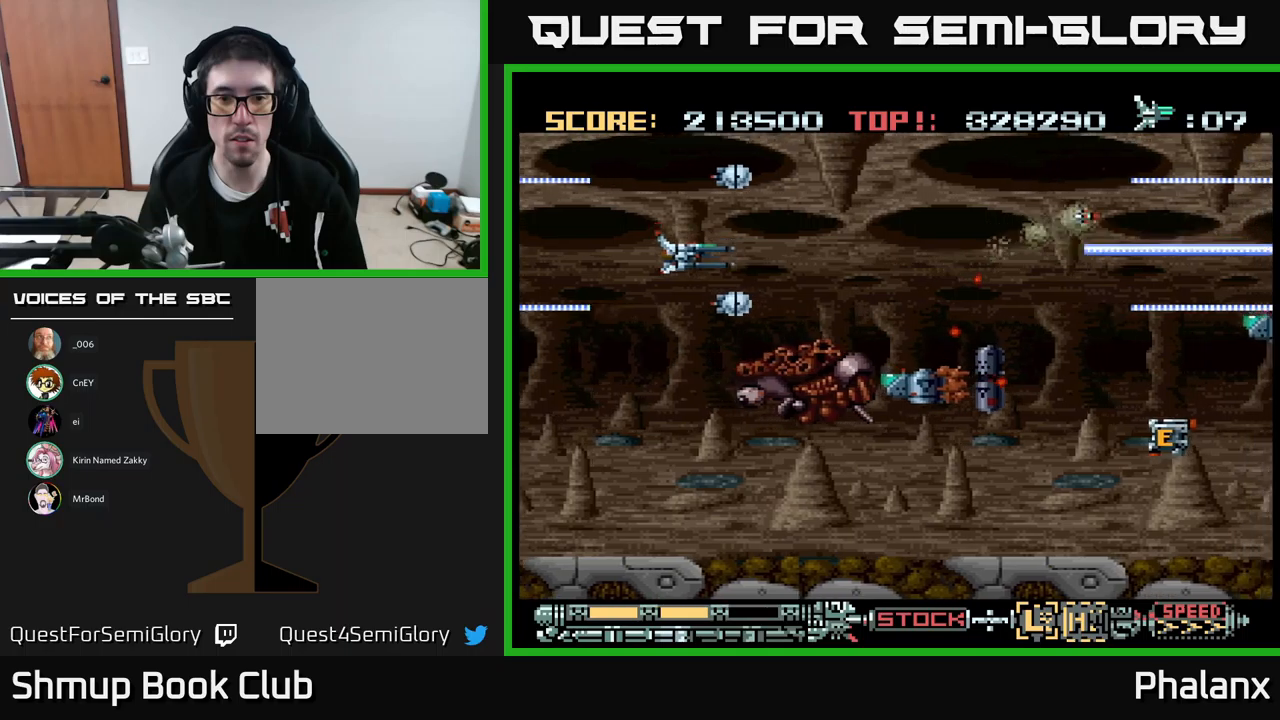
{"buttons": ["A", "DPAD_LEFT"], "events": [[17, "DPAD_DOWN", "down"], [67, "DPAD_LEFT", "up"], [350, "DPAD_LEFT", "down"], [367, "DPAD_DOWN", "up"]]}
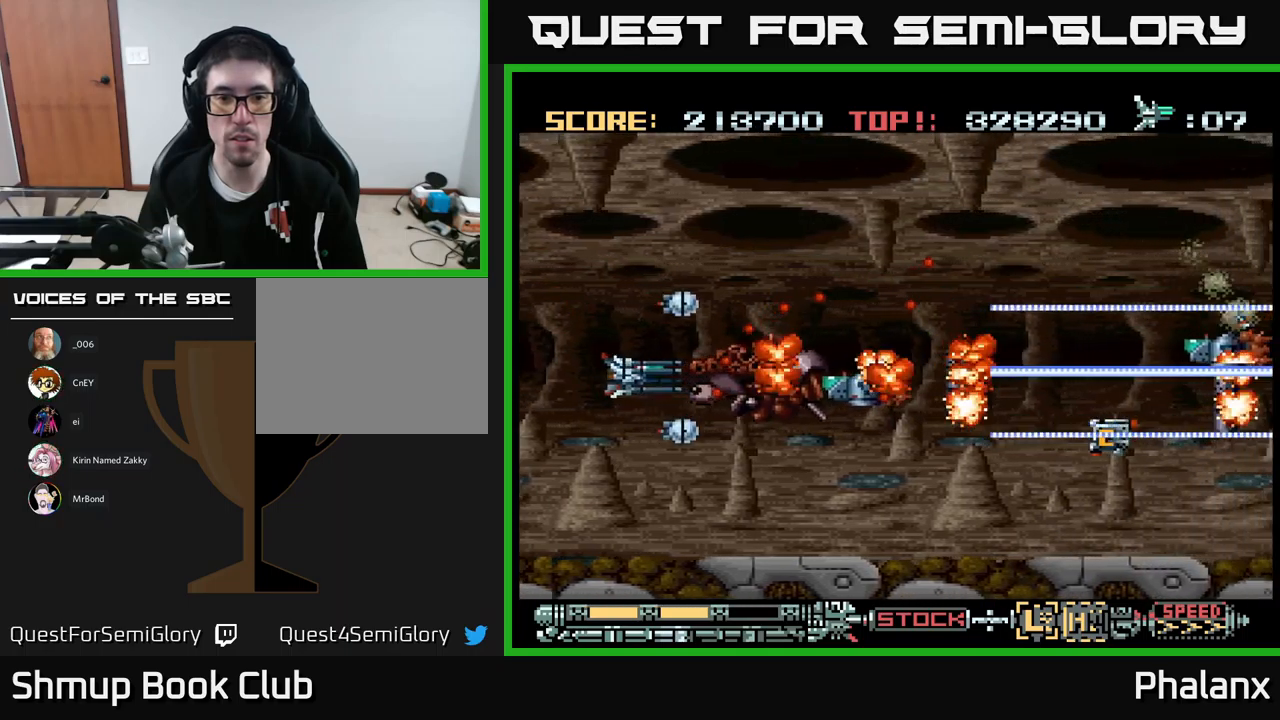
{"buttons": ["A"], "events": [[150, "DPAD_LEFT", "up"]]}
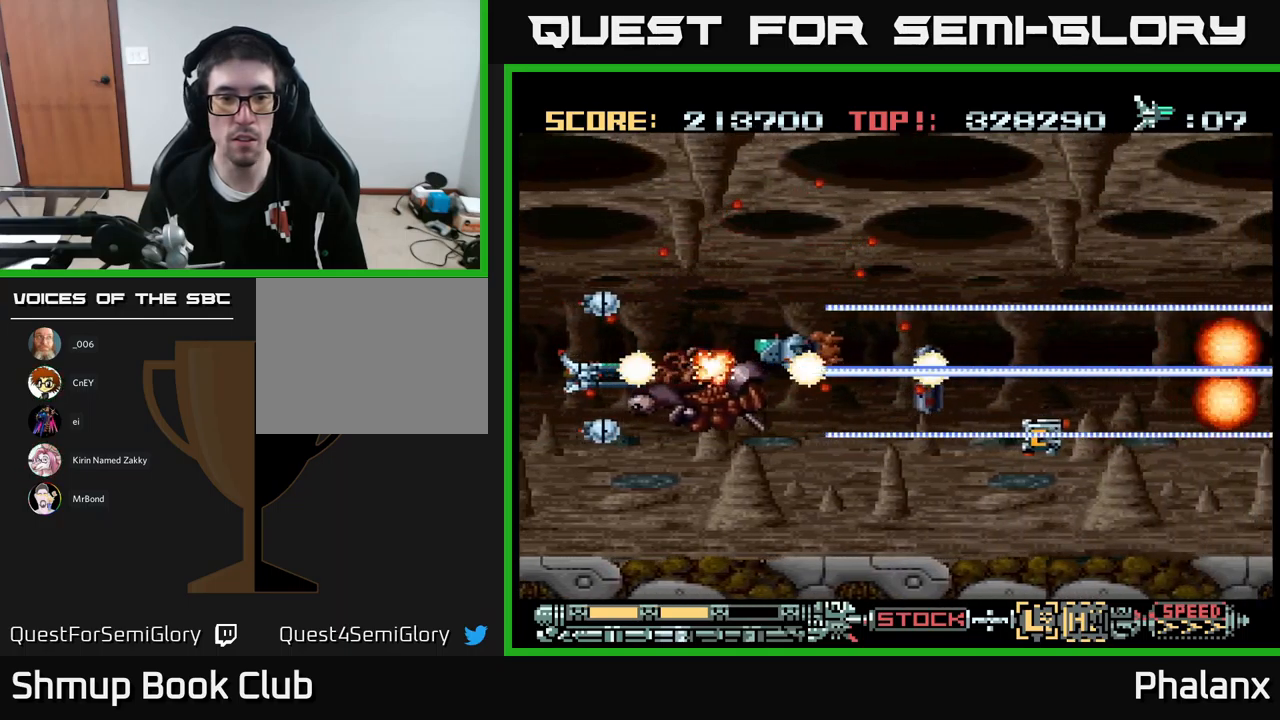
{"buttons": ["A", "DPAD_UP"], "events": [[17, "DPAD_LEFT", "down"], [117, "DPAD_UP", "down"], [200, "DPAD_LEFT", "up"], [200, "DPAD_UP", "up"], [433, "DPAD_UP", "down"]]}
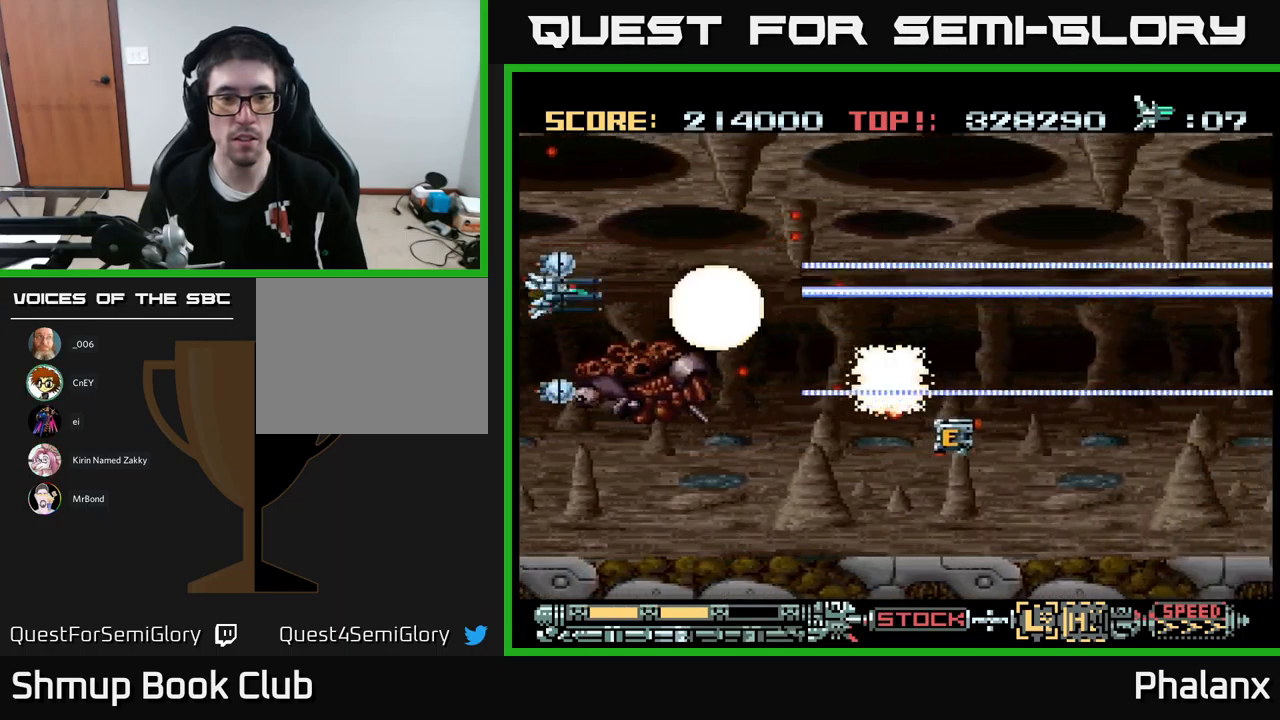
{"buttons": ["A", "DPAD_RIGHT"], "events": [[100, "DPAD_UP", "up"], [317, "DPAD_UP", "down"], [383, "DPAD_RIGHT", "down"], [400, "DPAD_UP", "up"]]}
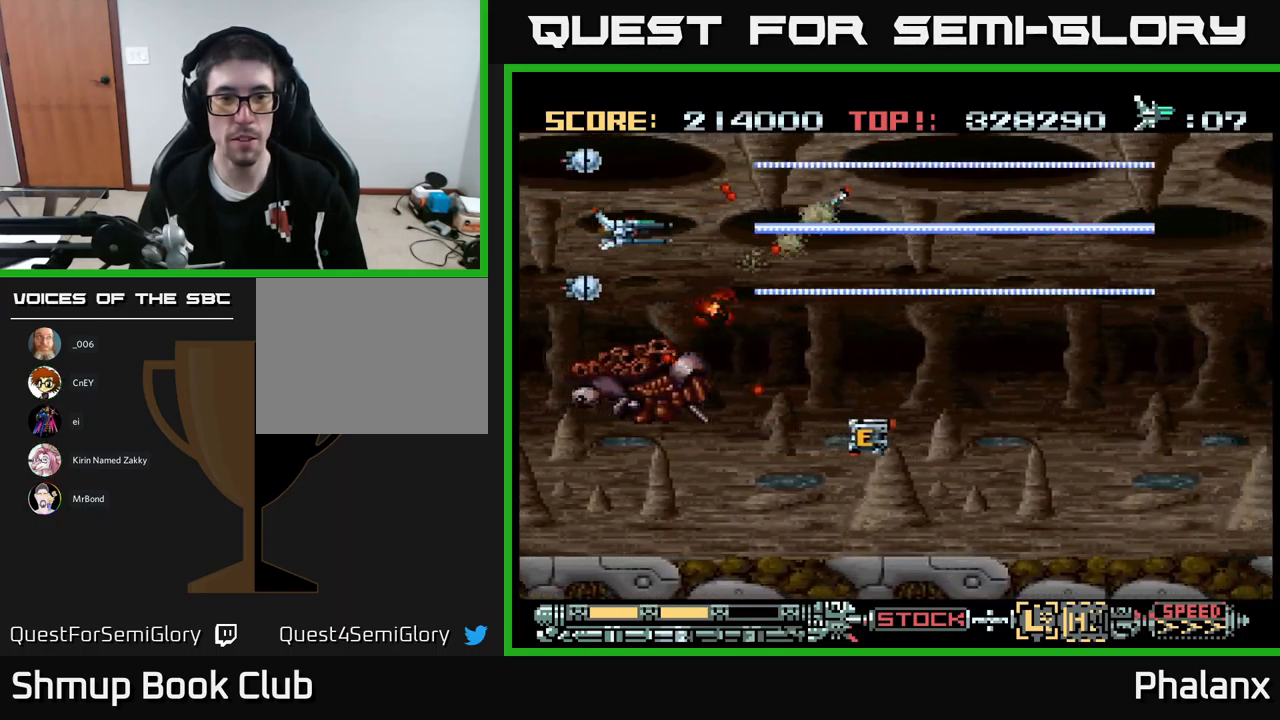
{"buttons": ["A", "DPAD_DOWN"], "events": [[83, "DPAD_DOWN", "down"], [167, "DPAD_DOWN", "up"], [300, "DPAD_DOWN", "down"], [483, "DPAD_RIGHT", "up"]]}
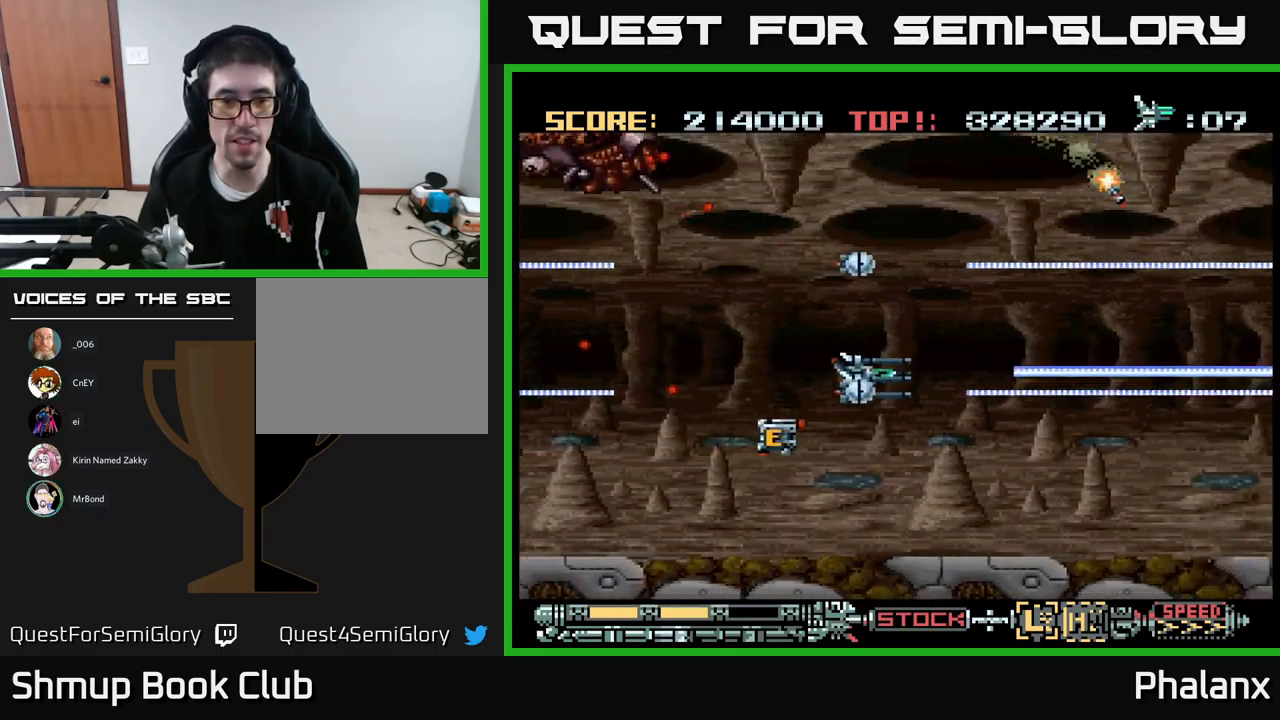
{"buttons": ["A", "DPAD_LEFT"], "events": [[17, "DPAD_LEFT", "down"], [83, "DPAD_DOWN", "up"], [267, "DPAD_DOWN", "down"], [283, "DPAD_LEFT", "up"], [317, "DPAD_RIGHT", "down"], [383, "DPAD_RIGHT", "up"], [400, "DPAD_DOWN", "up"], [433, "DPAD_LEFT", "down"]]}
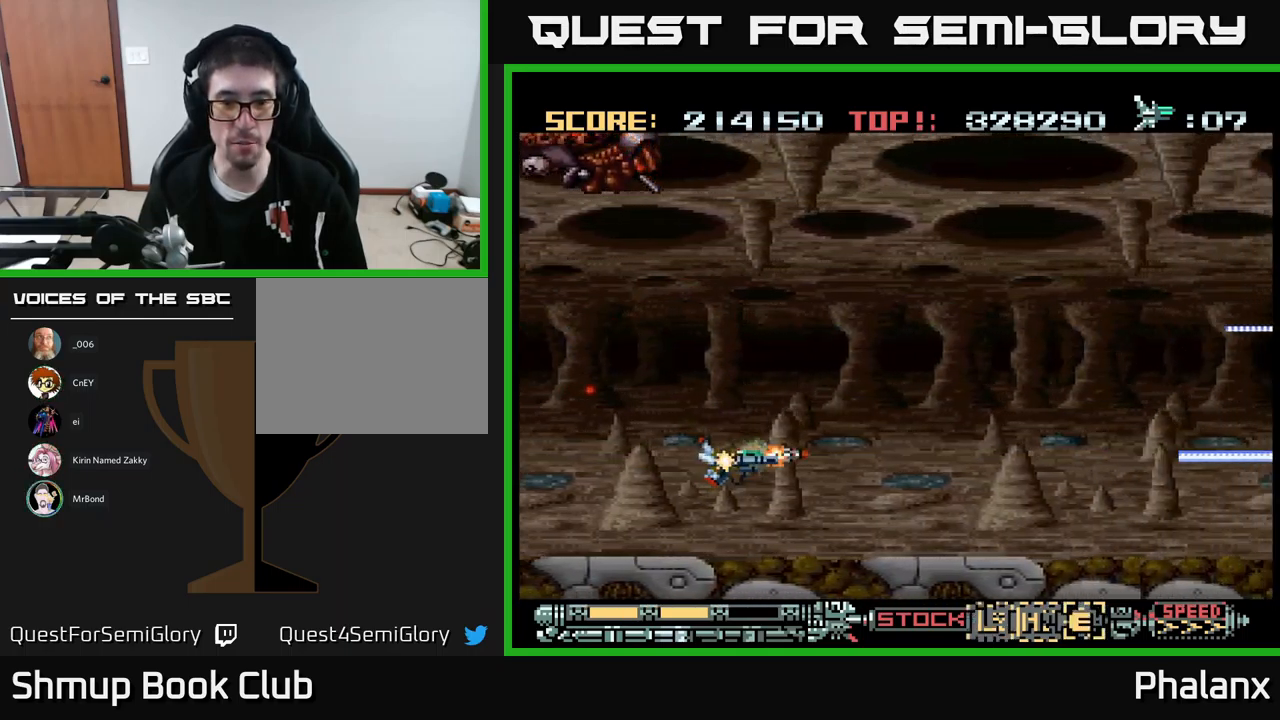
{"buttons": ["A", "DPAD_RIGHT"], "events": [[50, "DPAD_LEFT", "up"], [67, "DPAD_RIGHT", "down"], [183, "DPAD_UP", "down"], [250, "DPAD_RIGHT", "up"], [333, "DPAD_UP", "up"], [467, "DPAD_RIGHT", "down"]]}
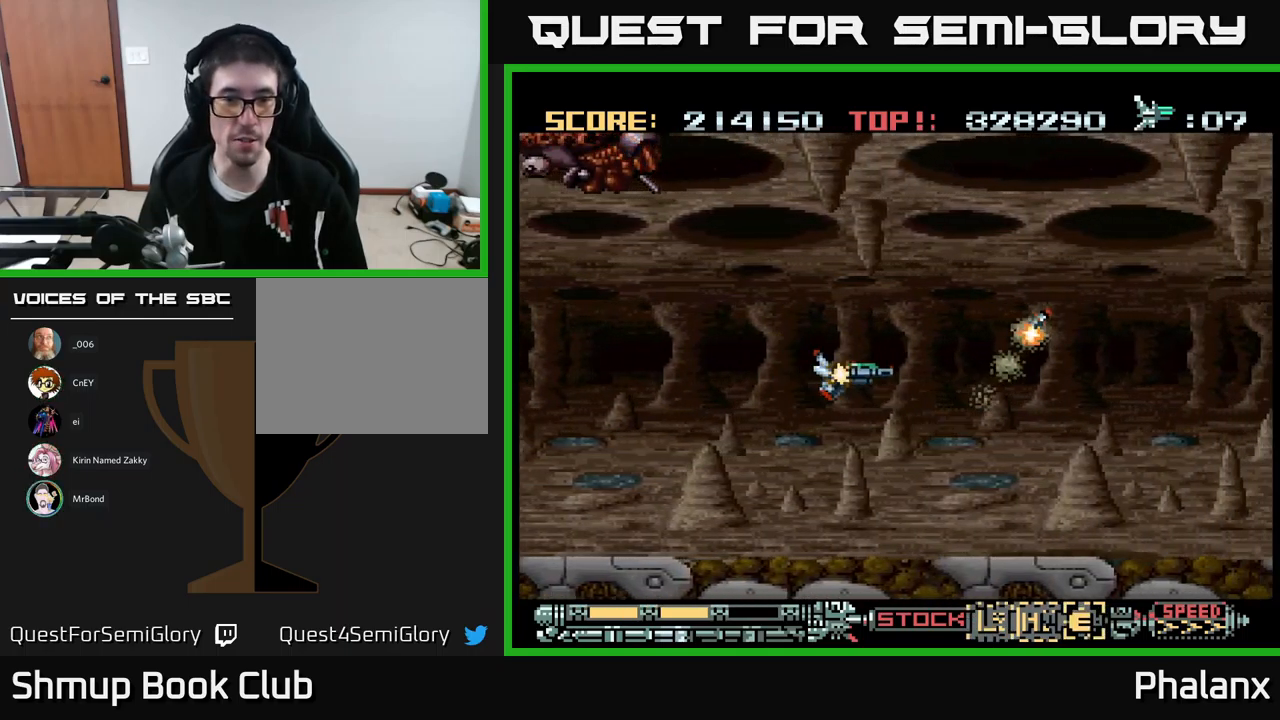
{"buttons": ["A"], "events": [[233, "DPAD_RIGHT", "up"]]}
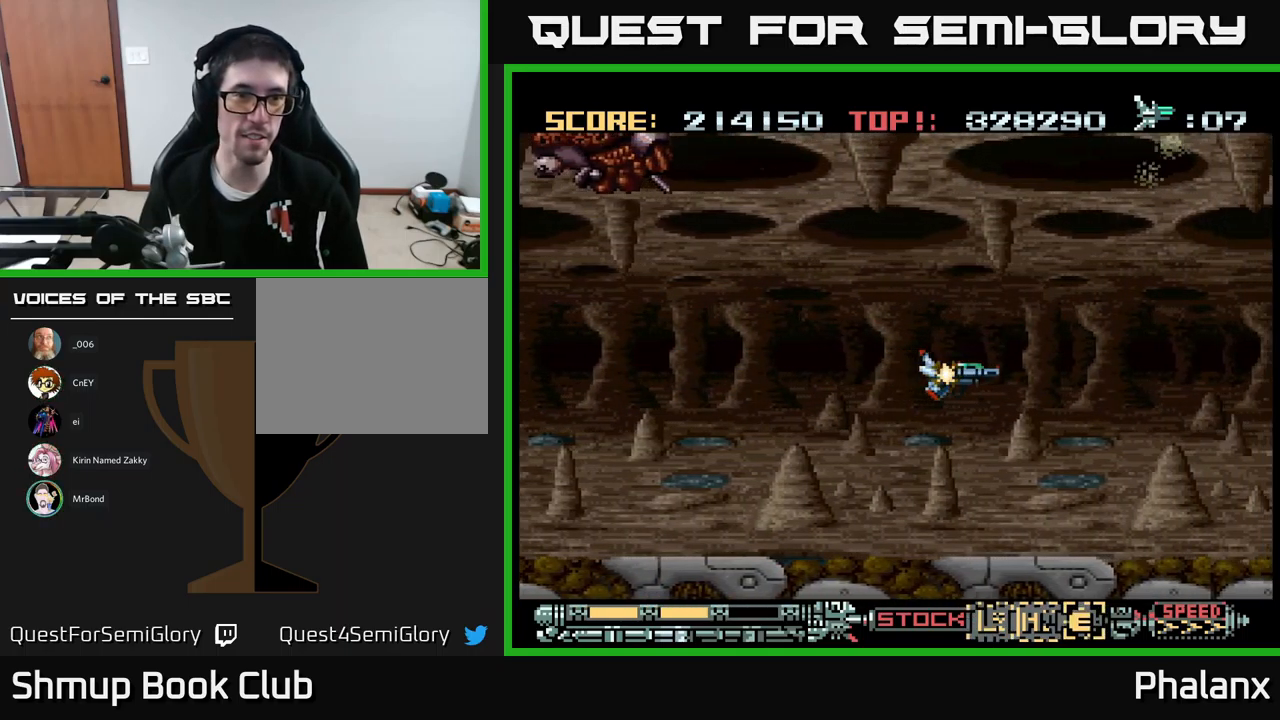
{"buttons": ["A", "DPAD_LEFT"], "events": [[217, "DPAD_LEFT", "down"]]}
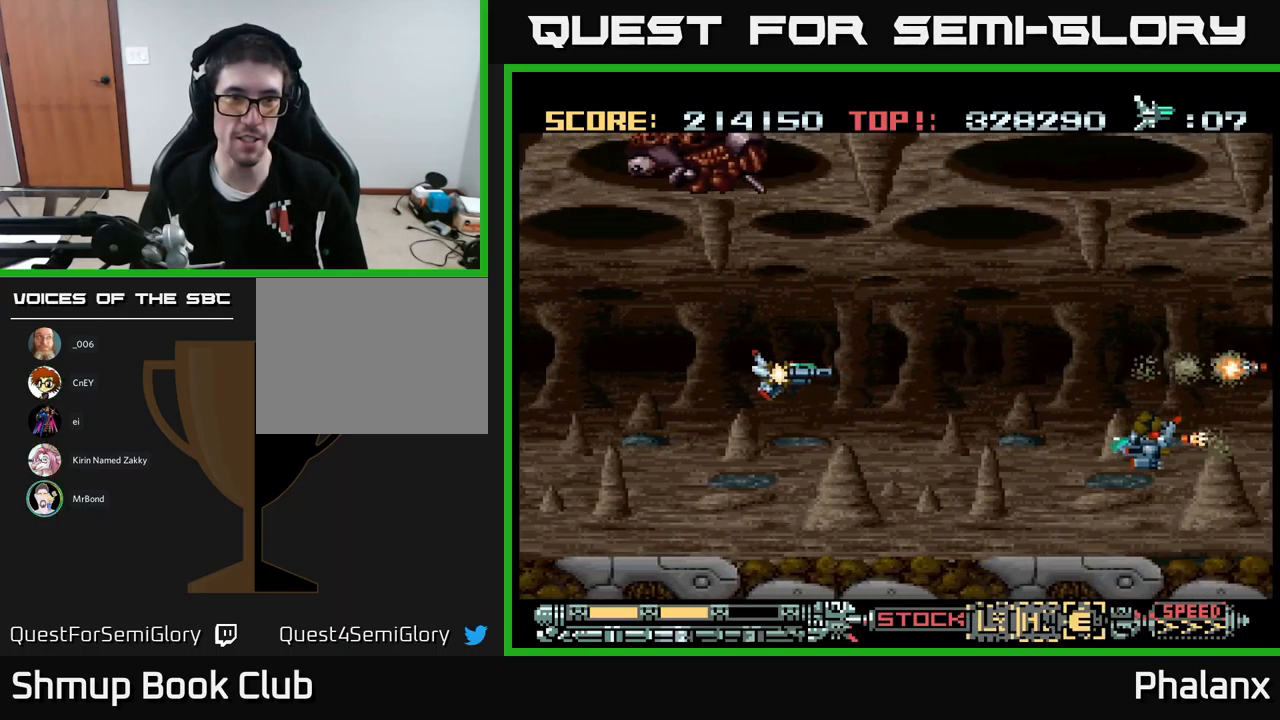
{"buttons": ["A", "DPAD_UP"], "events": [[117, "DPAD_UP", "down"], [500, "DPAD_LEFT", "up"]]}
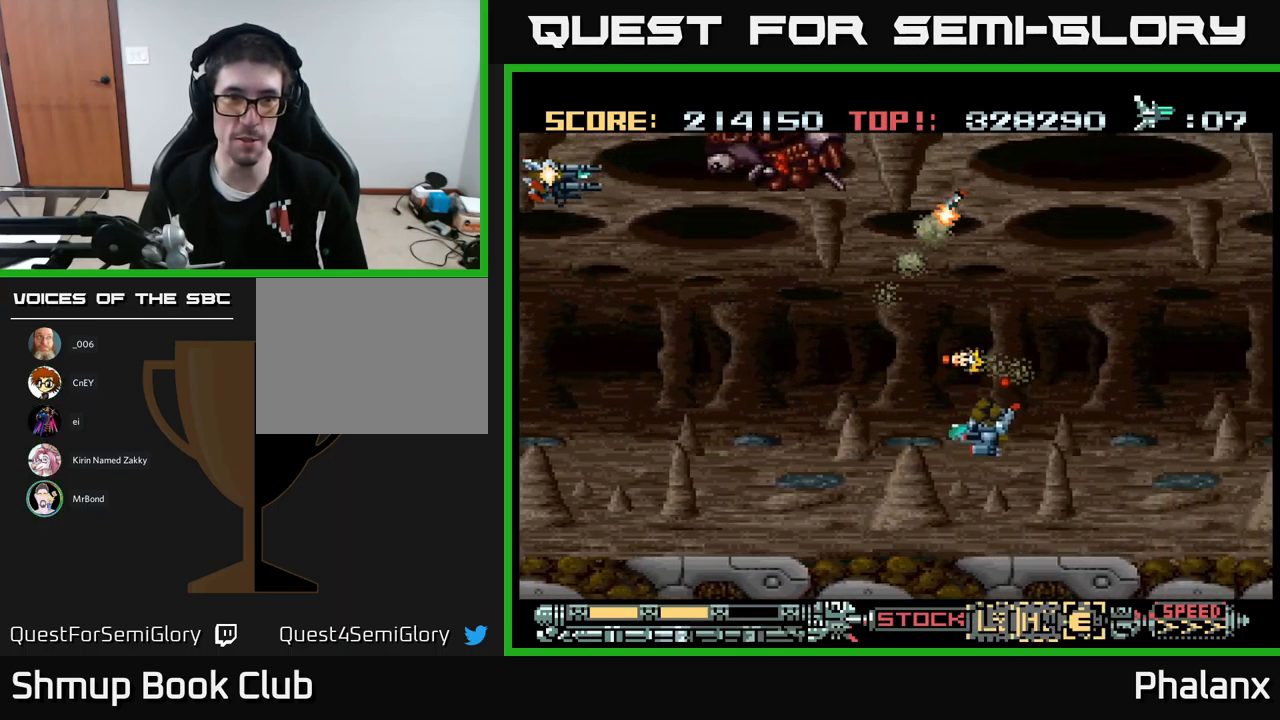
{"buttons": ["A", "DPAD_DOWN"], "events": [[84, "DPAD_RIGHT", "down"], [100, "A", "up"], [150, "DPAD_UP", "up"], [184, "A", "down"], [200, "DPAD_DOWN", "down"], [217, "DPAD_RIGHT", "up"], [300, "DPAD_LEFT", "down"], [417, "DPAD_LEFT", "up"]]}
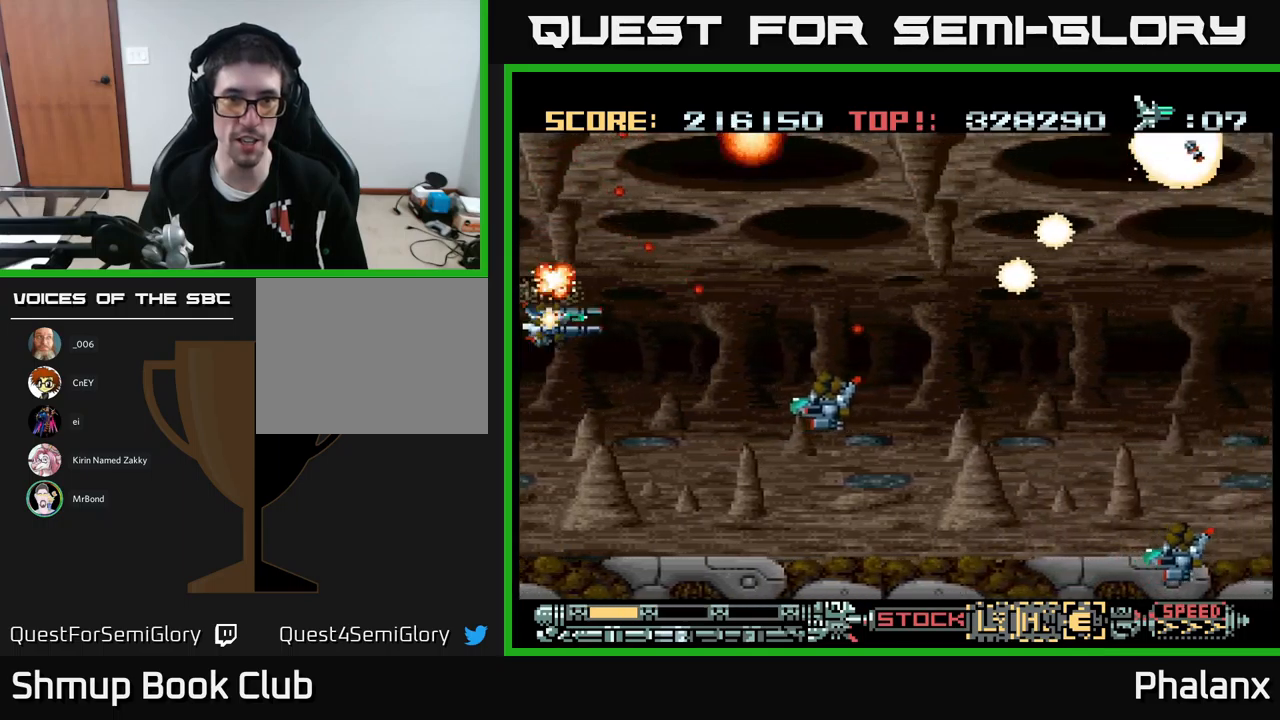
{"buttons": ["A"], "events": [[150, "DPAD_RIGHT", "down"], [184, "A", "up"], [184, "DPAD_DOWN", "up"], [200, "DPAD_RIGHT", "up"], [250, "A", "down"], [317, "A", "up"], [317, "DPAD_LEFT", "down"], [367, "A", "down"], [417, "DPAD_LEFT", "up"]]}
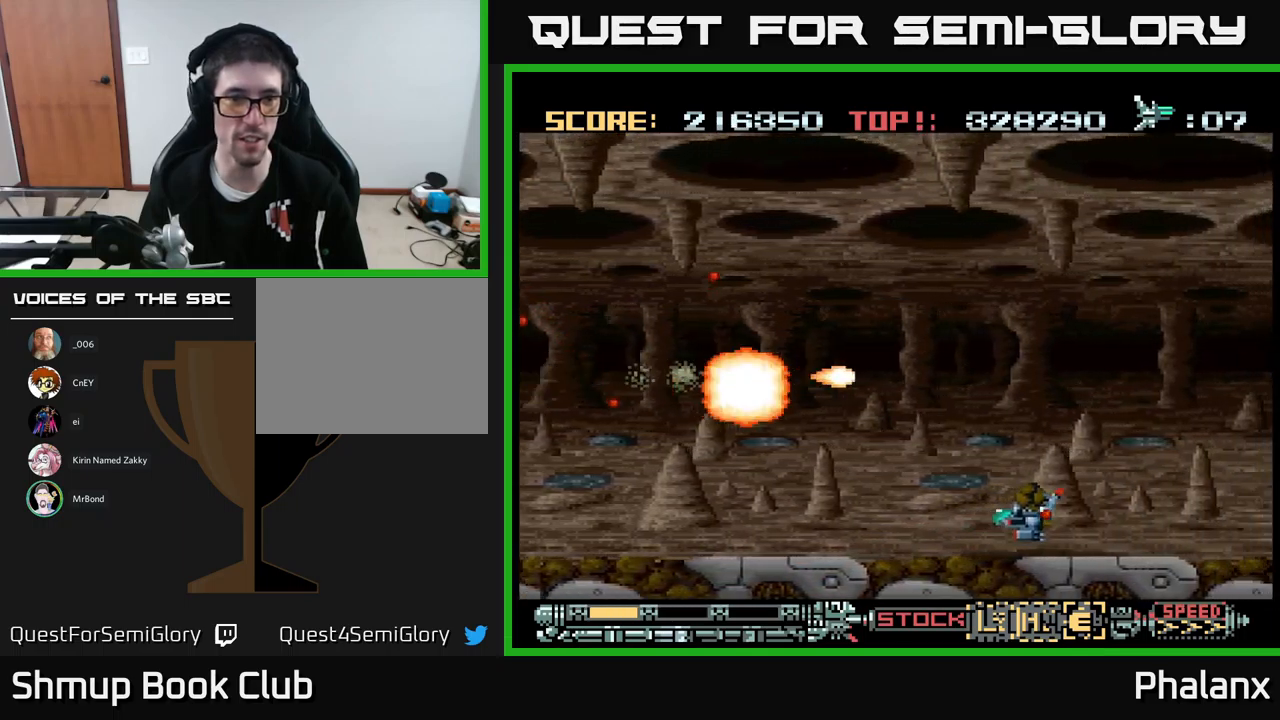
{"buttons": ["A"], "events": [[234, "DPAD_DOWN", "down"], [250, "DPAD_RIGHT", "down"], [467, "A", "up"], [467, "DPAD_DOWN", "up"], [484, "DPAD_RIGHT", "up"], [500, "A", "down"]]}
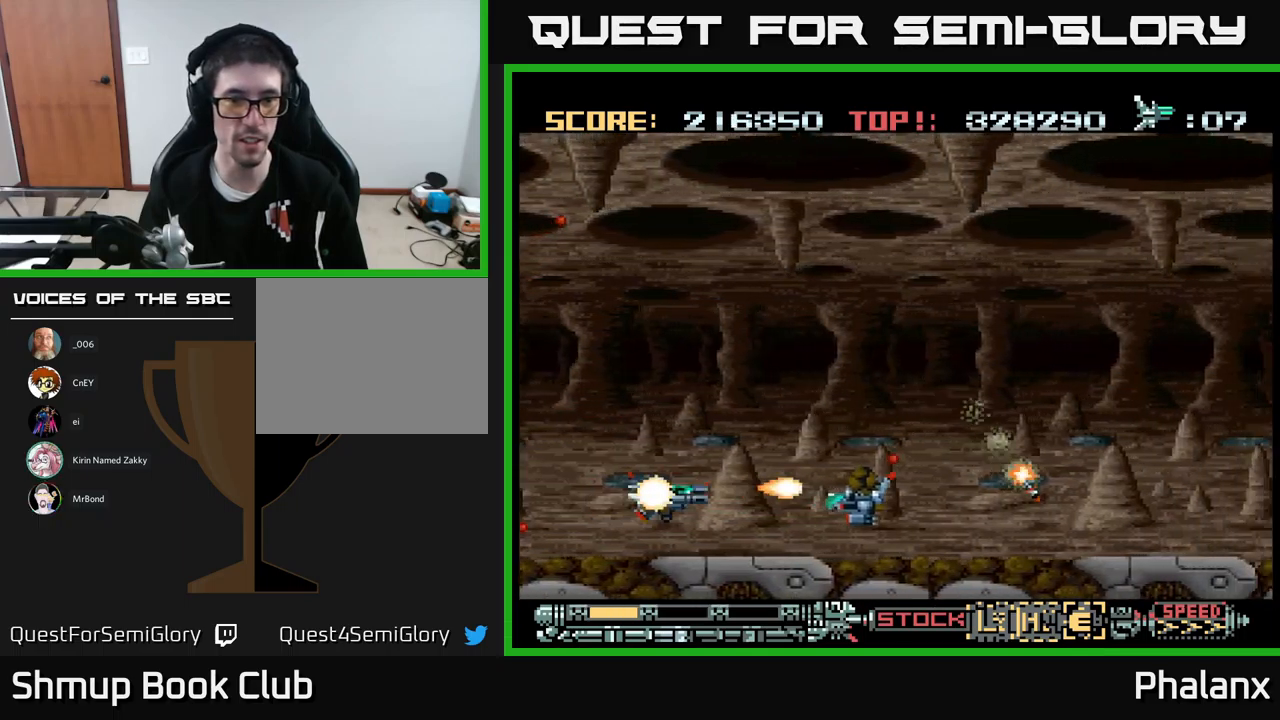
{"buttons": ["A"], "events": [[84, "A", "up"], [134, "A", "down"], [217, "A", "up"], [284, "A", "down"]]}
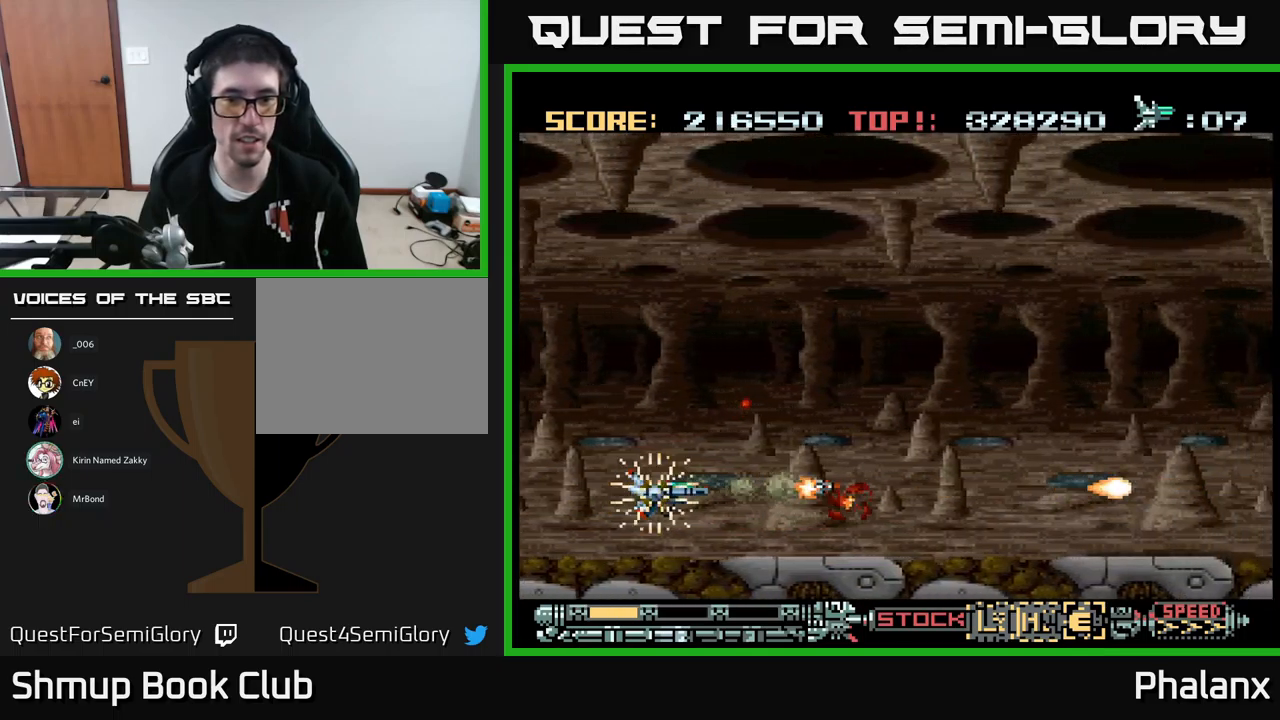
{"buttons": ["A", "DPAD_UP"], "events": [[84, "DPAD_RIGHT", "down"], [350, "DPAD_RIGHT", "up"], [350, "DPAD_UP", "down"]]}
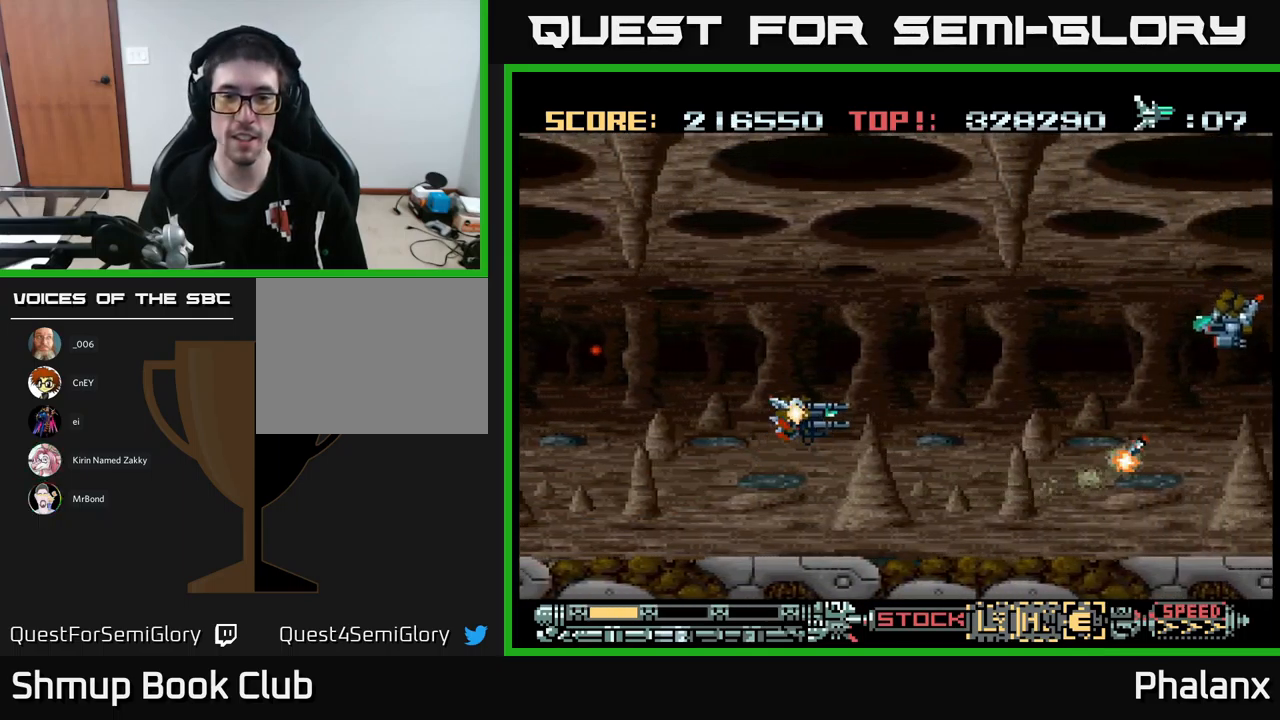
{"buttons": ["A", "DPAD_UP"], "events": [[50, "DPAD_UP", "up"], [367, "DPAD_RIGHT", "down"], [400, "A", "up"], [417, "DPAD_UP", "down"], [484, "A", "down"], [484, "DPAD_RIGHT", "up"]]}
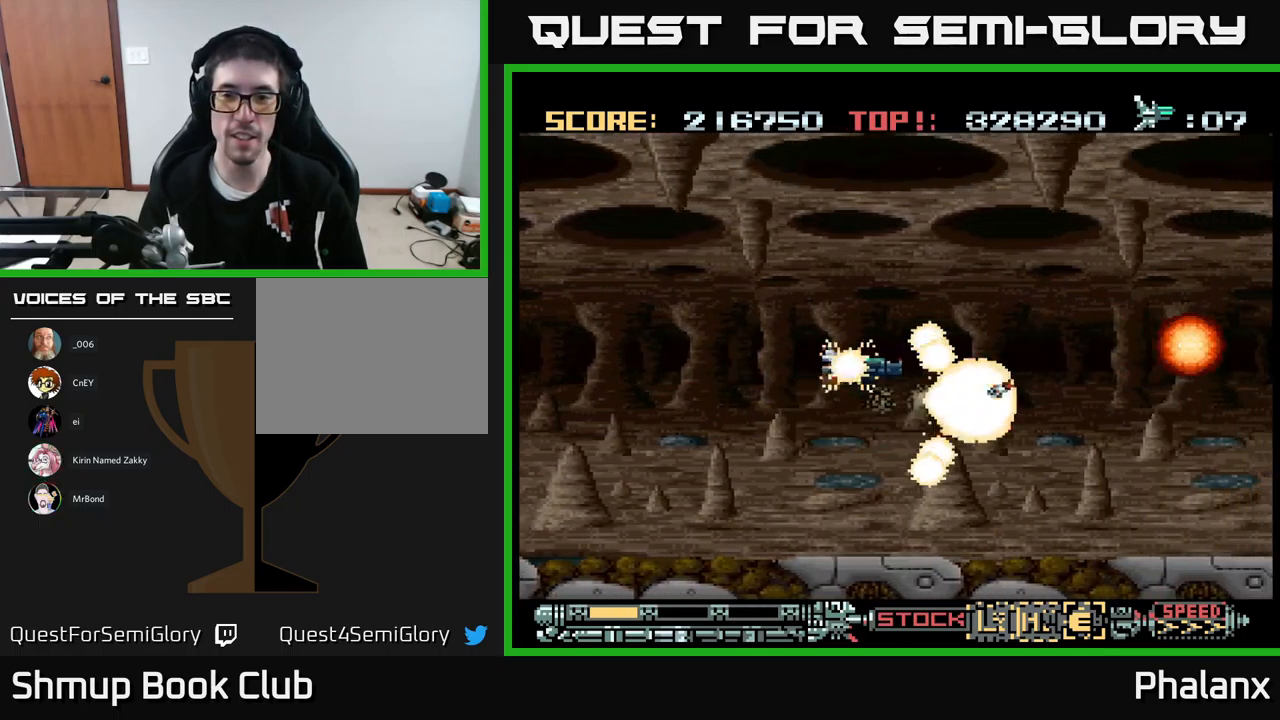
{"buttons": ["A"], "events": [[84, "A", "up"], [100, "DPAD_RIGHT", "down"], [100, "DPAD_UP", "up"], [150, "A", "down"], [200, "DPAD_RIGHT", "up"]]}
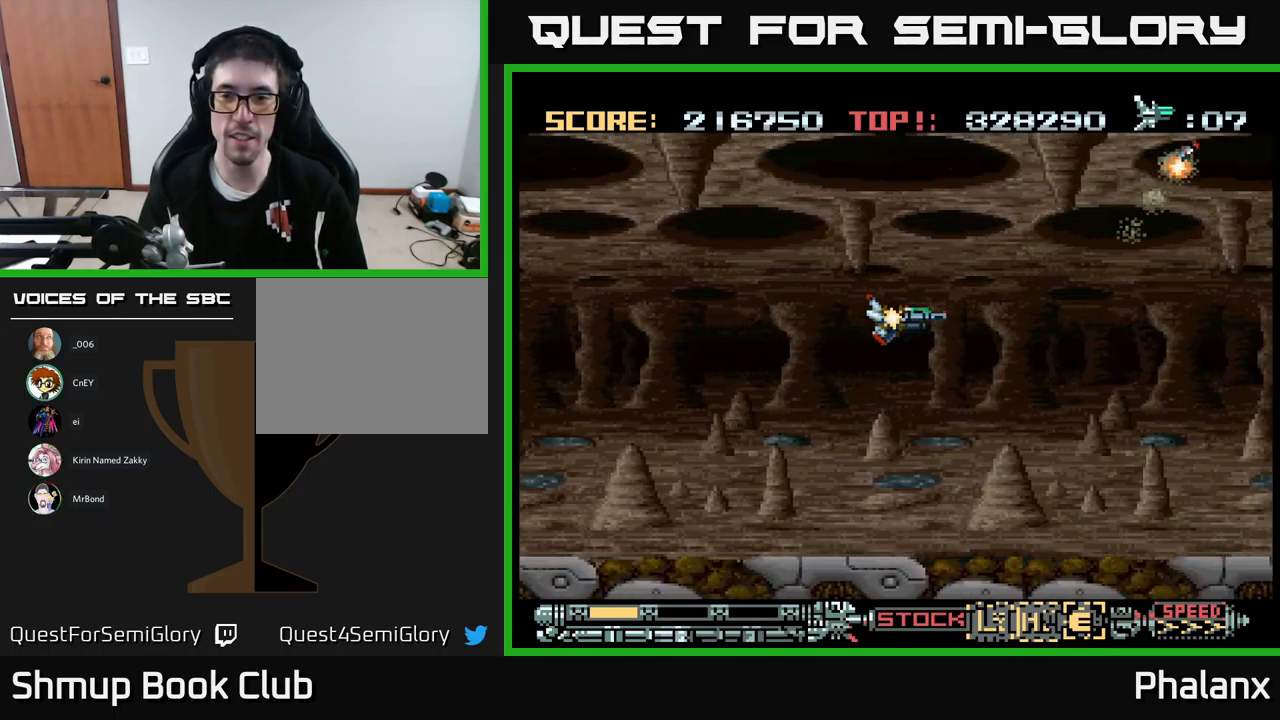
{"buttons": ["A"], "events": []}
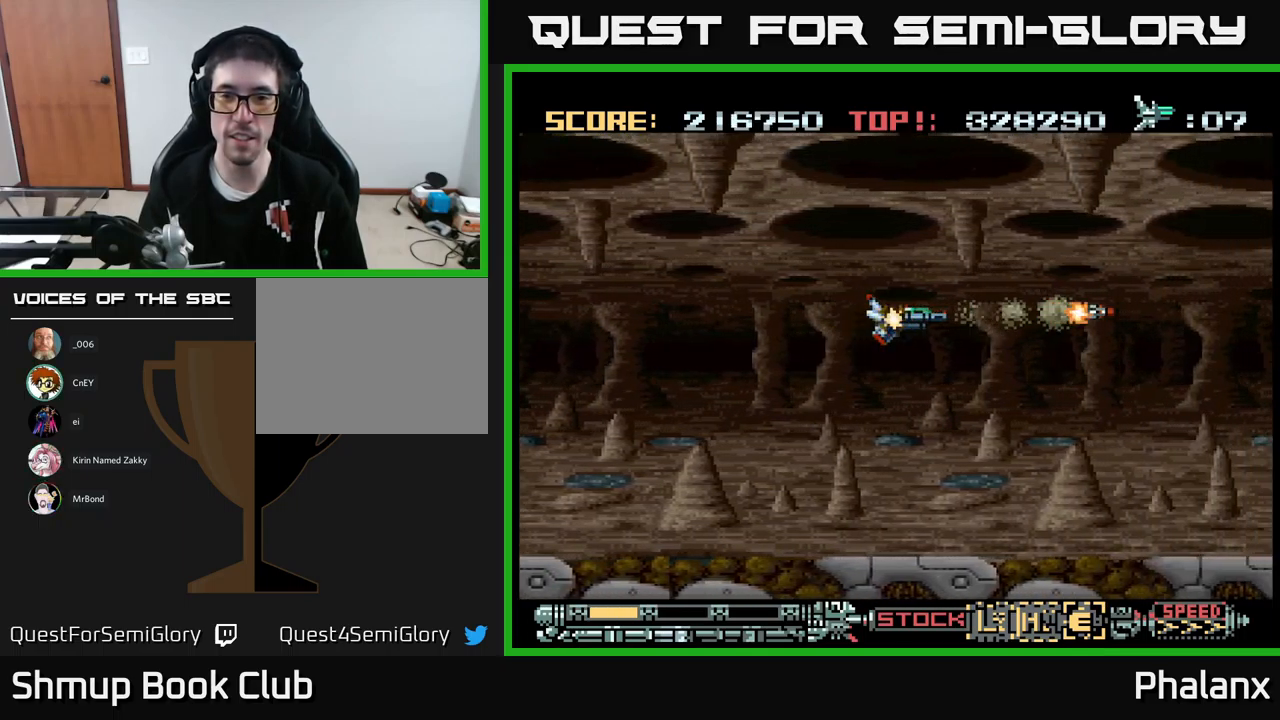
{"buttons": ["A"], "events": [[200, "DPAD_LEFT", "down"], [250, "DPAD_DOWN", "down"], [267, "A", "up"], [317, "A", "down"], [334, "DPAD_DOWN", "up"], [367, "DPAD_LEFT", "up"]]}
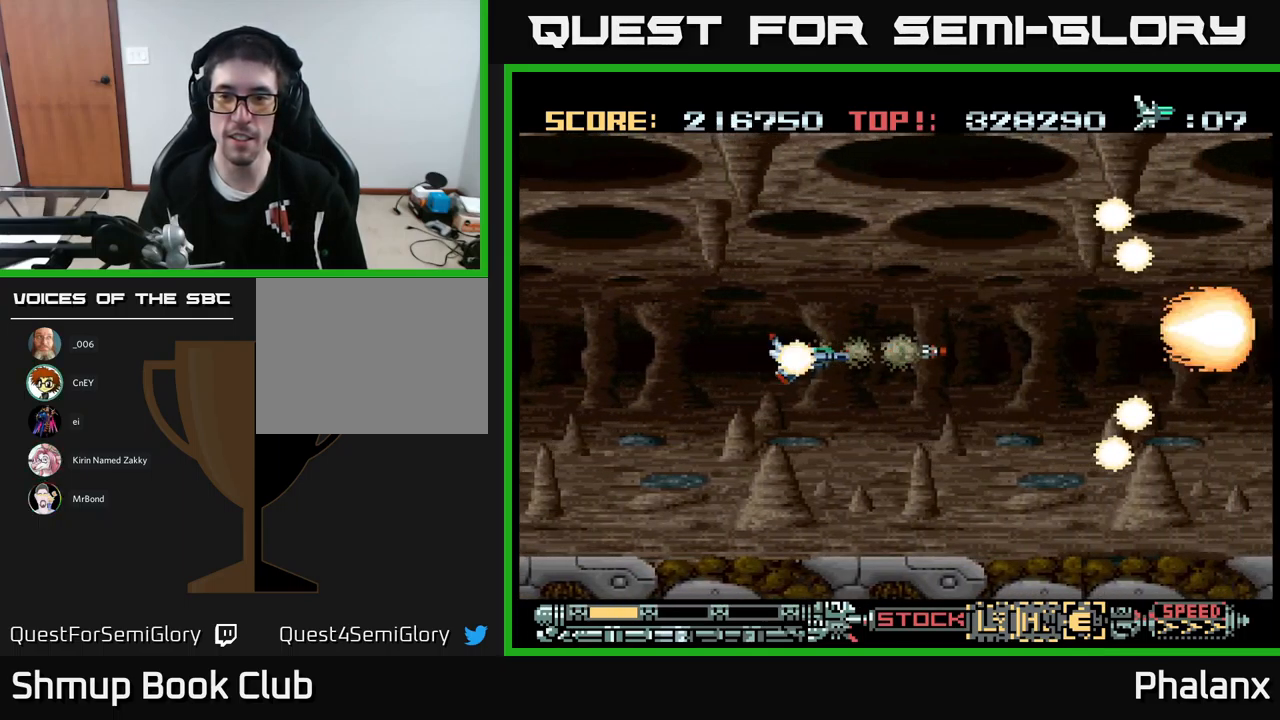
{"buttons": ["A"], "events": []}
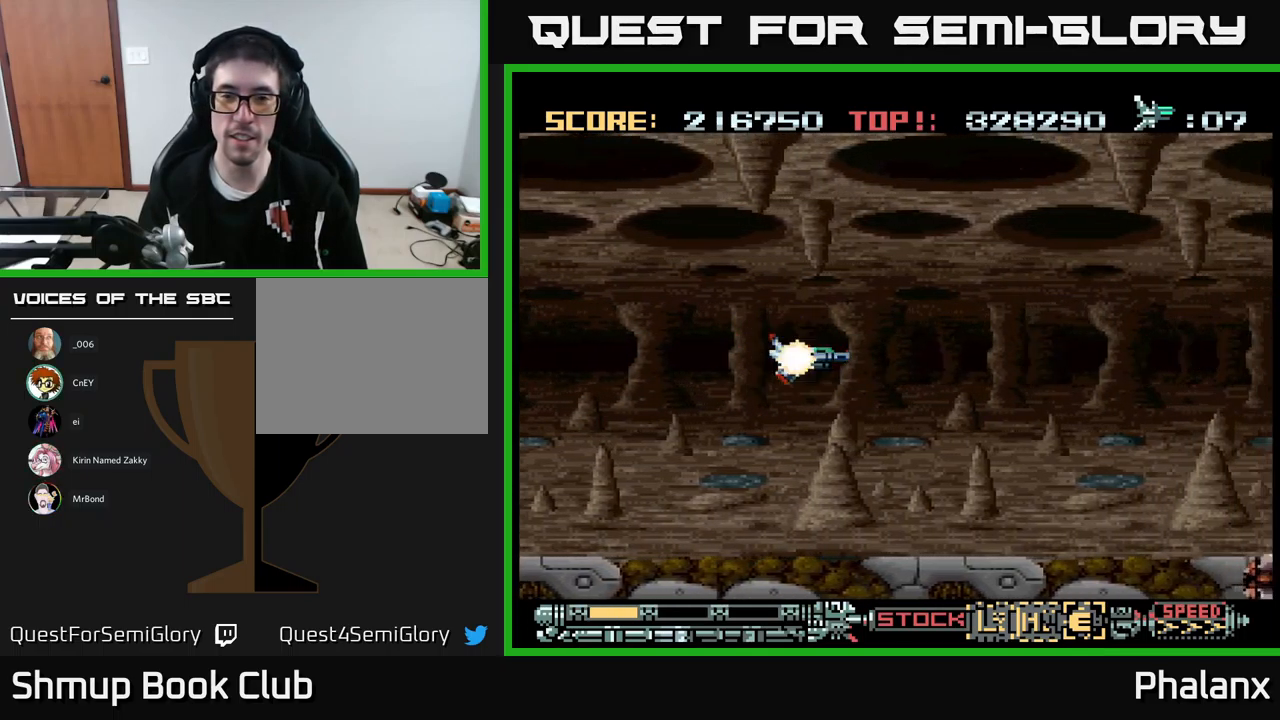
{"buttons": ["A", "DPAD_DOWN"], "events": [[383, "DPAD_LEFT", "down"], [483, "DPAD_DOWN", "down"], [500, "DPAD_LEFT", "up"]]}
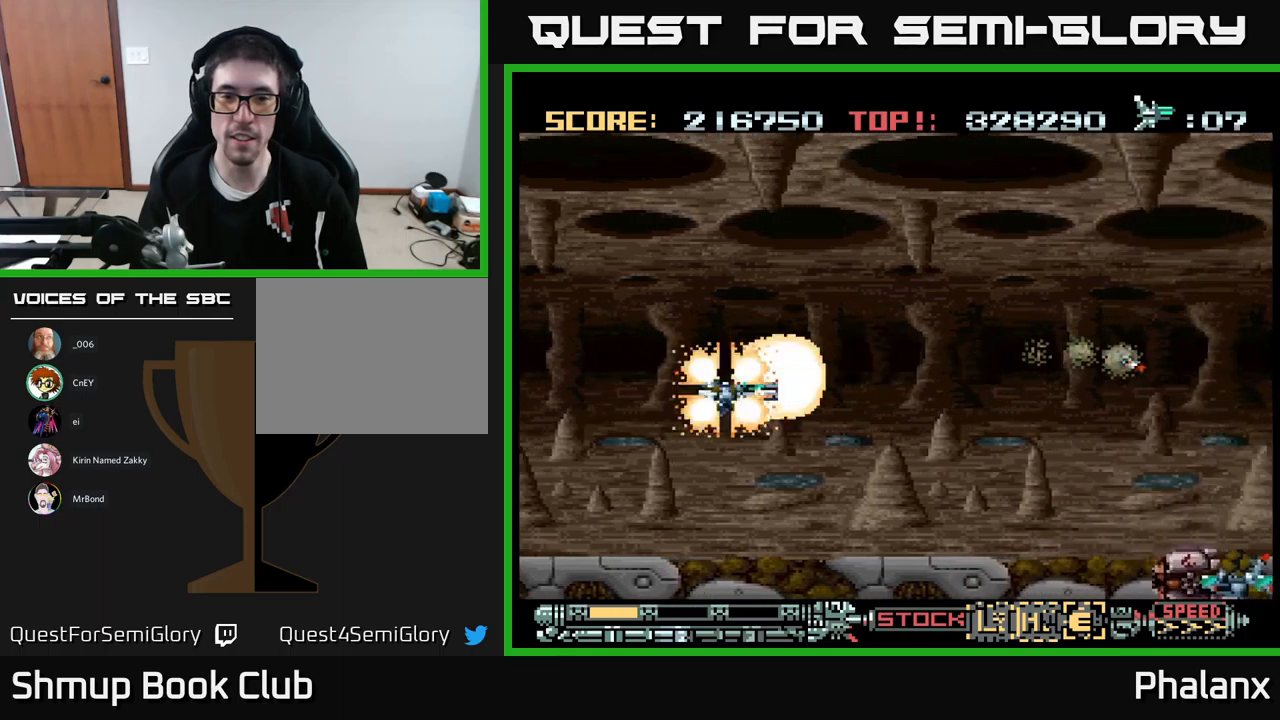
{"buttons": ["A"], "events": [[16, "A", "up"], [50, "DPAD_RIGHT", "down"], [66, "A", "down"], [150, "DPAD_DOWN", "up"], [166, "A", "up"], [166, "DPAD_RIGHT", "up"], [216, "A", "down"]]}
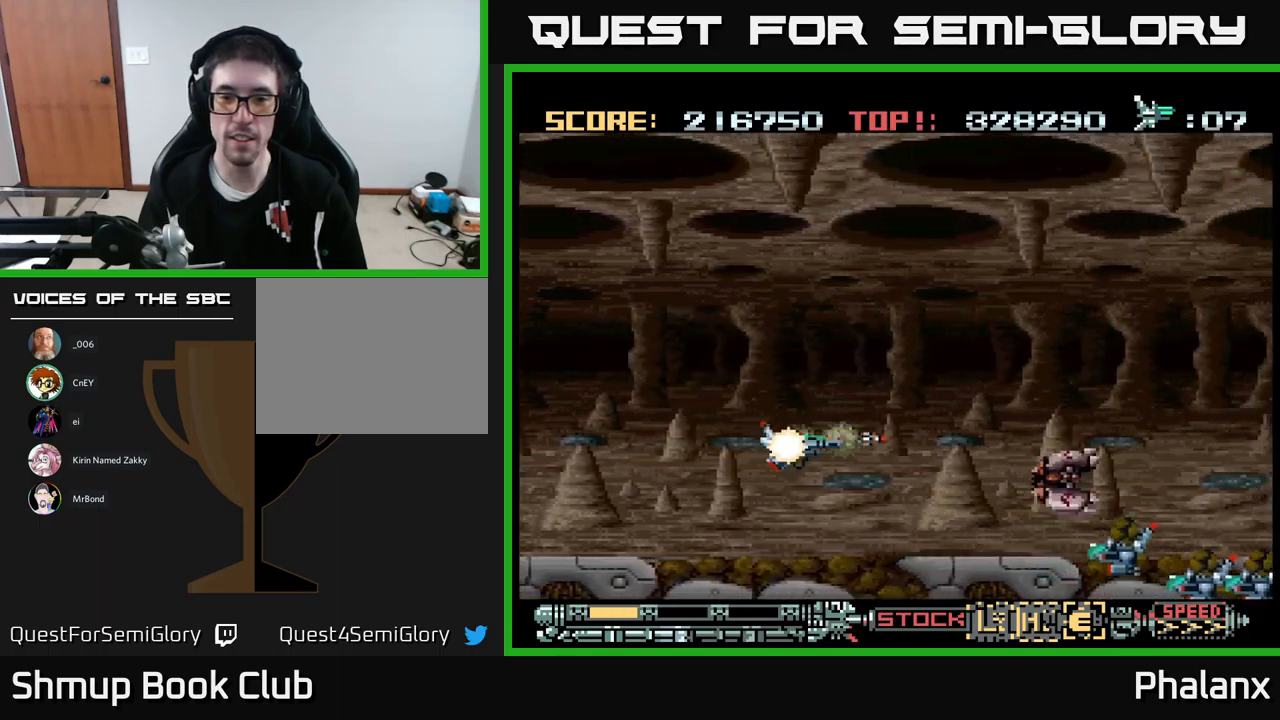
{"buttons": ["A", "DPAD_RIGHT"], "events": [[216, "DPAD_UP", "down"], [450, "DPAD_RIGHT", "down"], [500, "DPAD_UP", "up"]]}
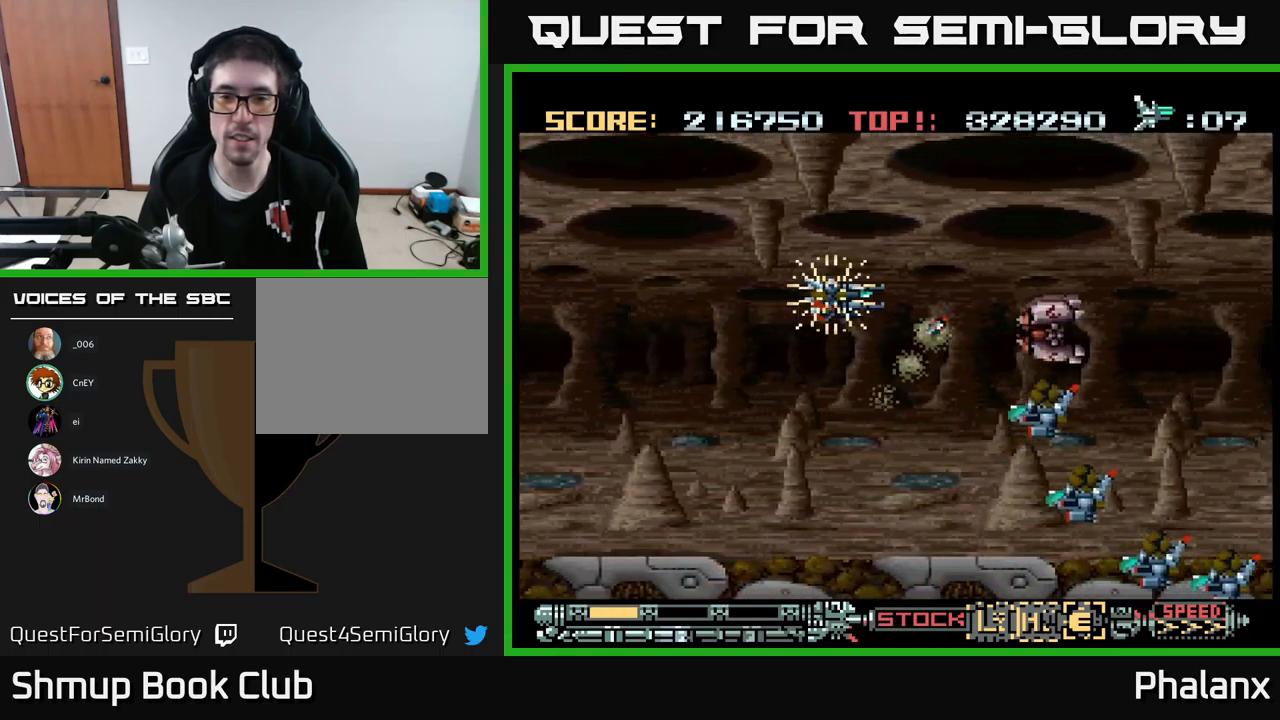
{"buttons": ["A", "X"], "events": [[66, "DPAD_DOWN", "down"], [100, "A", "up"], [116, "DPAD_RIGHT", "up"], [166, "A", "down"], [216, "DPAD_DOWN", "up"], [216, "DPAD_LEFT", "down"], [233, "A", "up"], [283, "A", "down"], [300, "DPAD_LEFT", "up"], [350, "DPAD_DOWN", "down"], [350, "DPAD_RIGHT", "down"], [383, "A", "up"], [400, "A", "down"], [400, "DPAD_RIGHT", "up"], [416, "DPAD_DOWN", "up"], [483, "X", "down"]]}
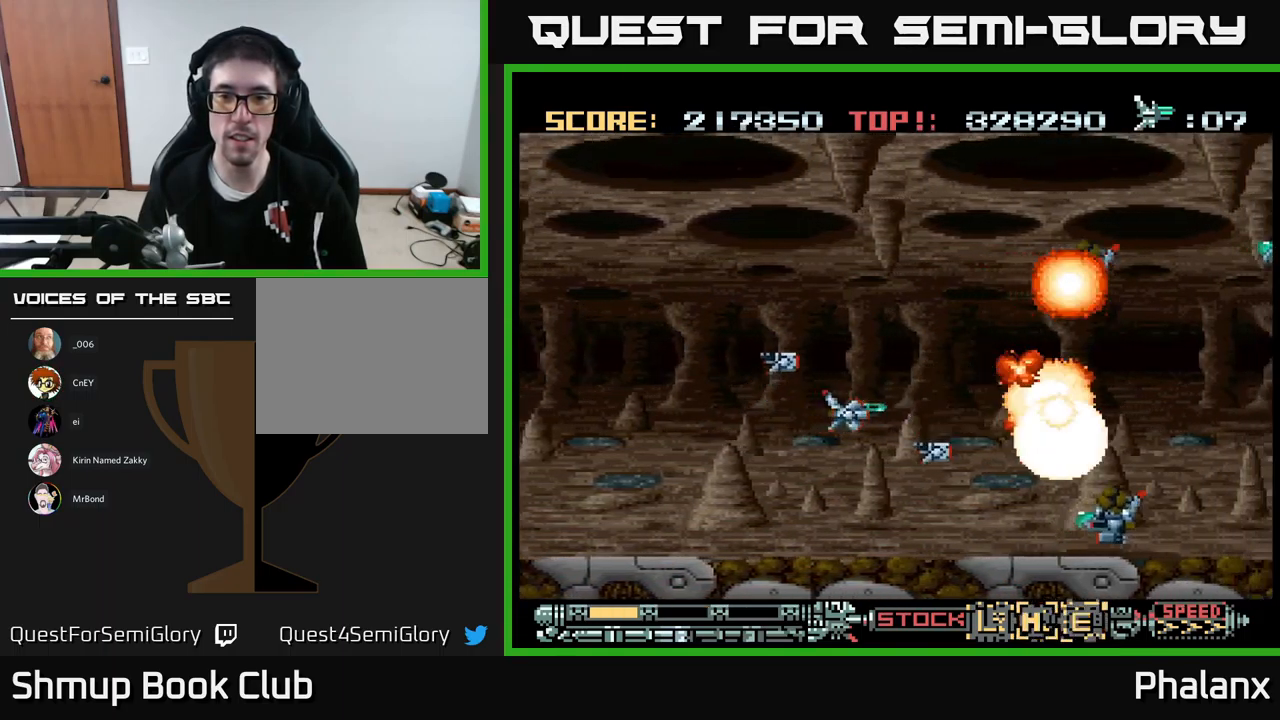
{"buttons": ["A", "DPAD_UP", "DPAD_LEFT"], "events": [[50, "DPAD_UP", "down"], [50, "X", "up"], [300, "DPAD_UP", "up"], [350, "DPAD_RIGHT", "down"], [383, "DPAD_DOWN", "down"], [416, "DPAD_DOWN", "up"], [416, "DPAD_RIGHT", "up"], [450, "DPAD_UP", "down"], [483, "DPAD_LEFT", "down"]]}
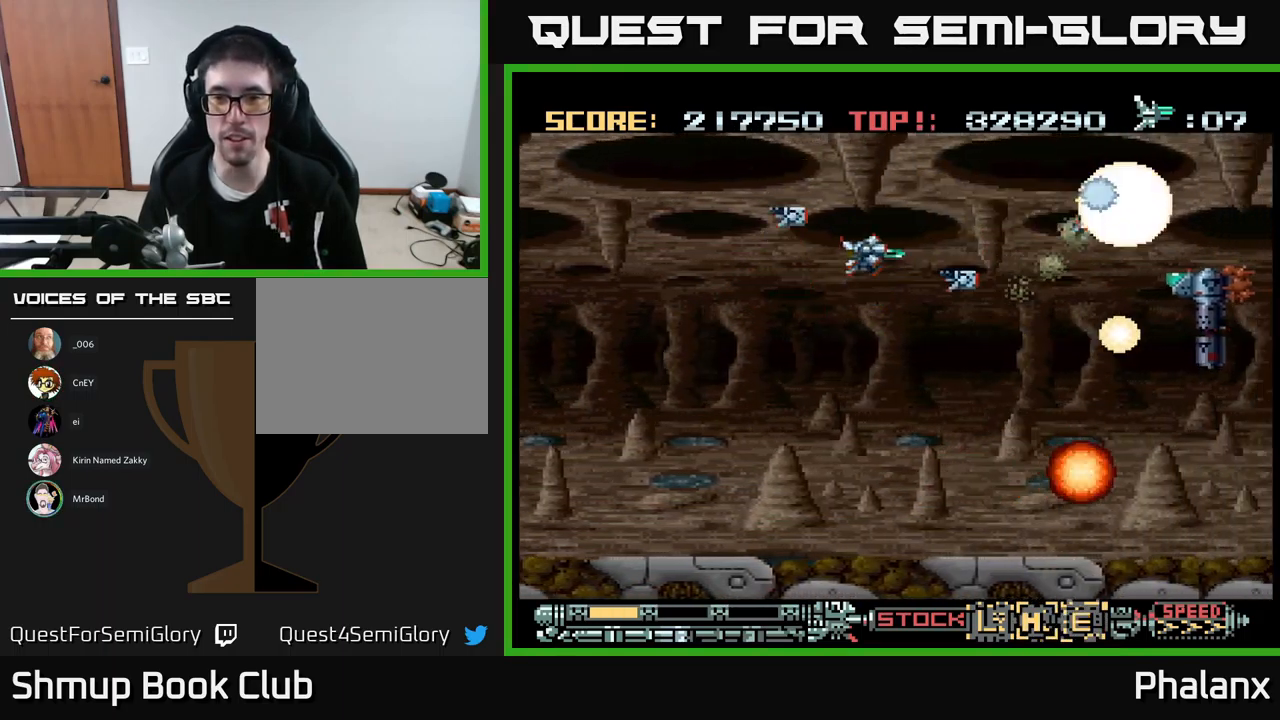
{"buttons": ["A", "DPAD_UP"], "events": [[33, "DPAD_LEFT", "up"], [83, "DPAD_UP", "up"], [116, "DPAD_DOWN", "down"], [250, "DPAD_LEFT", "down"], [316, "DPAD_LEFT", "up"], [400, "DPAD_DOWN", "up"], [400, "DPAD_RIGHT", "down"], [450, "DPAD_UP", "down"], [466, "DPAD_RIGHT", "up"]]}
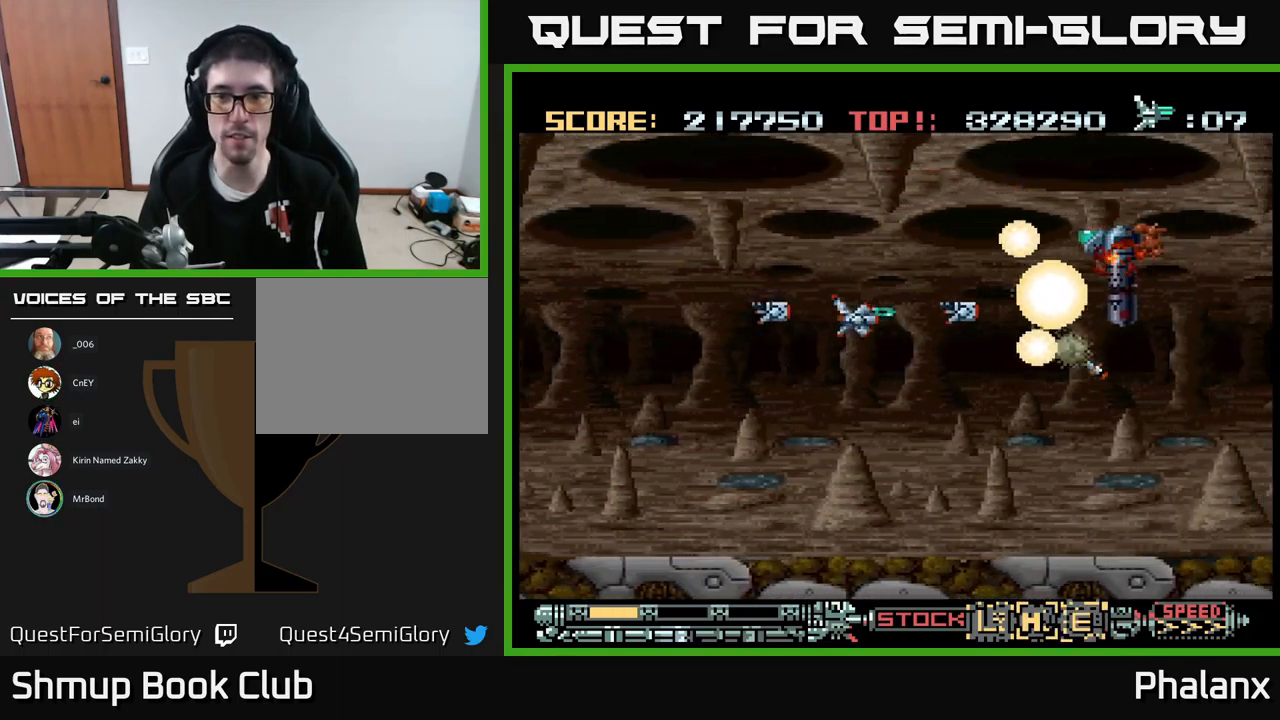
{"buttons": ["A"], "events": [[100, "DPAD_UP", "up"]]}